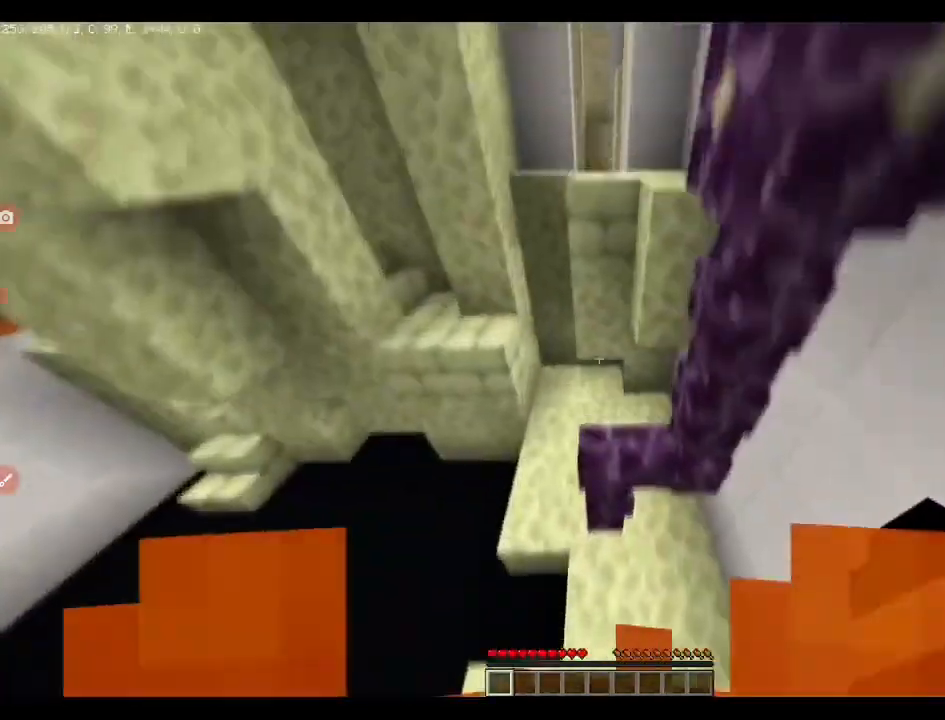
Gameplay with keyboard; each line is a JSON object with the keys held at the frame after it. "events" lists presses ("down") and releases ("up") of "a", "ctrl", "d", "e", "q", "s", "shift", "space" and "w" between this image and that frame as [ms after this image, input, new state], when the widget could be followed in between. No other keys are recorded. Mouse input is not recorded.
{"keys": ["a", "space", "w"], "events": [[281, "a", "down"], [387, "space", "down"]]}
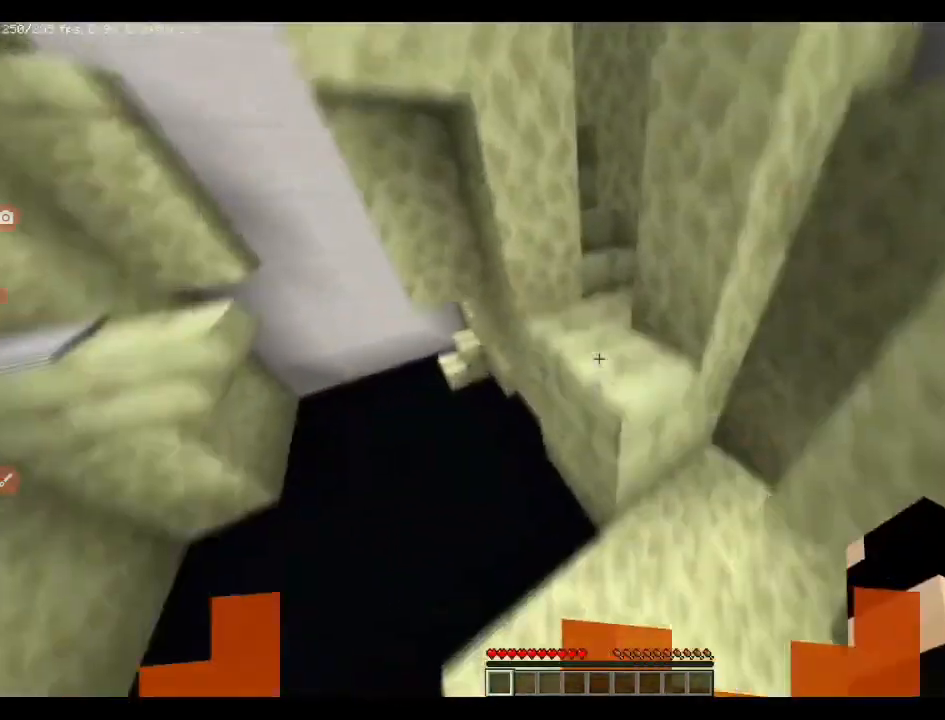
{"keys": ["d", "q", "w"], "events": [[140, "space", "up"], [176, "a", "up"], [387, "d", "down"], [387, "q", "down"]]}
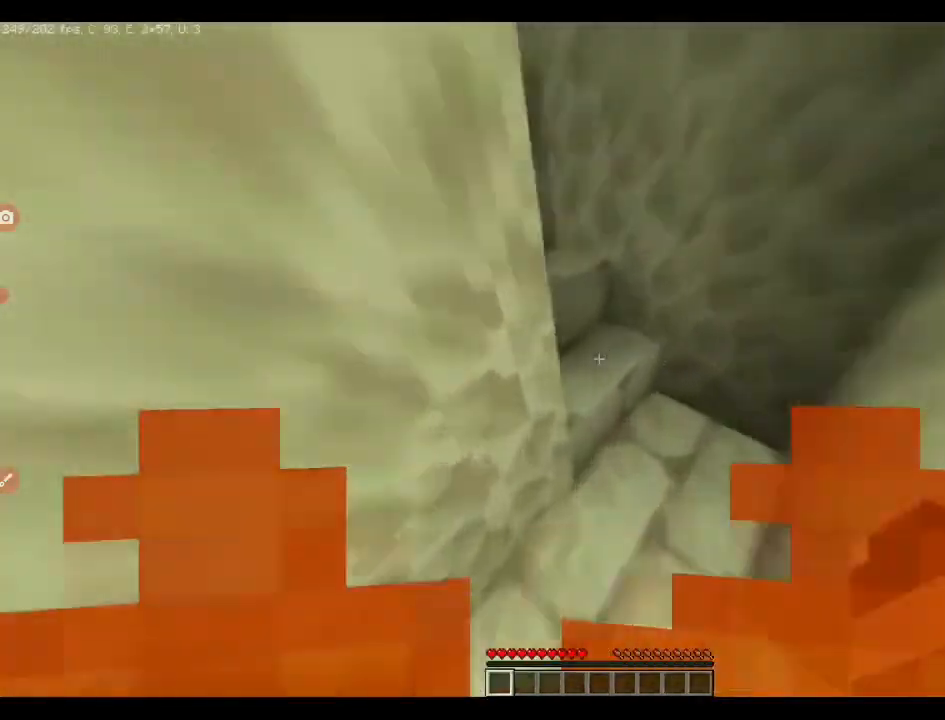
{"keys": ["q", "w"], "events": [[141, "d", "up"], [352, "space", "down"], [423, "space", "up"]]}
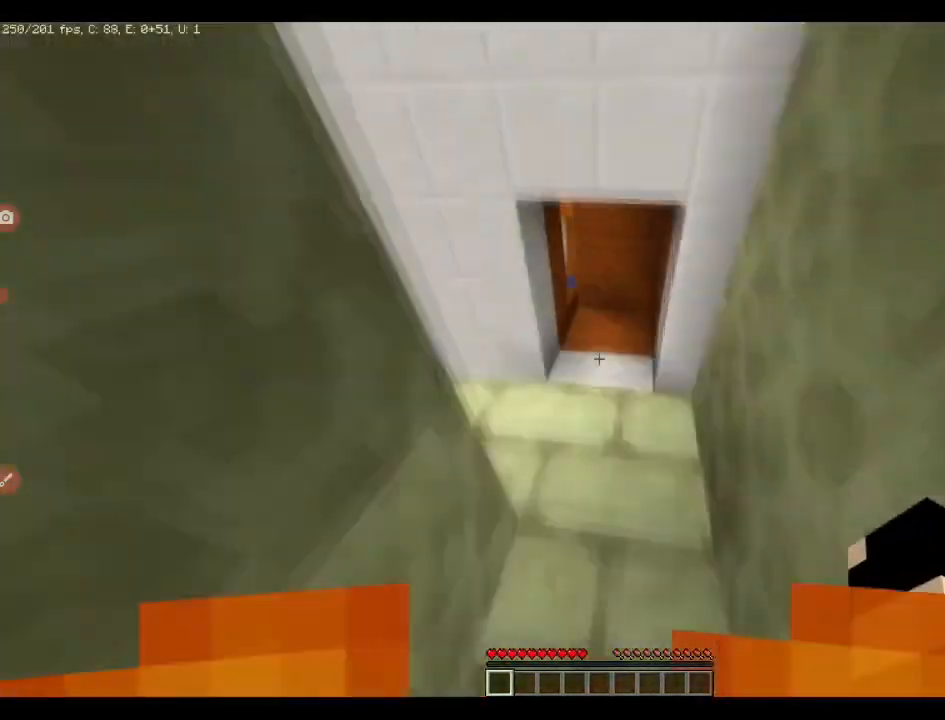
{"keys": ["q", "space", "w"], "events": [[493, "space", "down"]]}
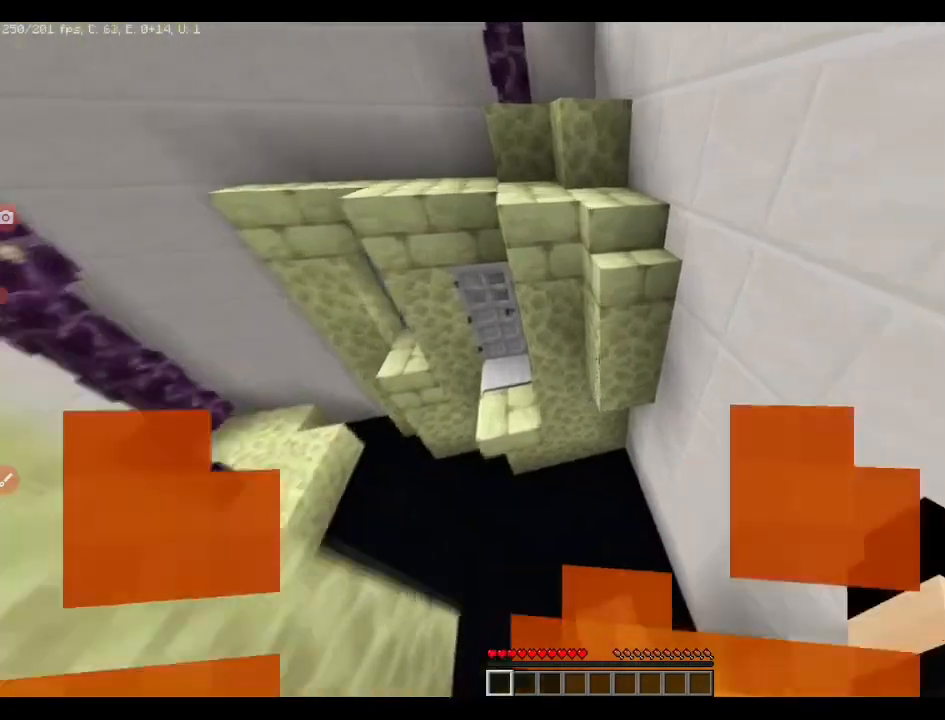
{"keys": ["q", "w"], "events": [[141, "d", "down"], [141, "space", "up"], [246, "d", "up"]]}
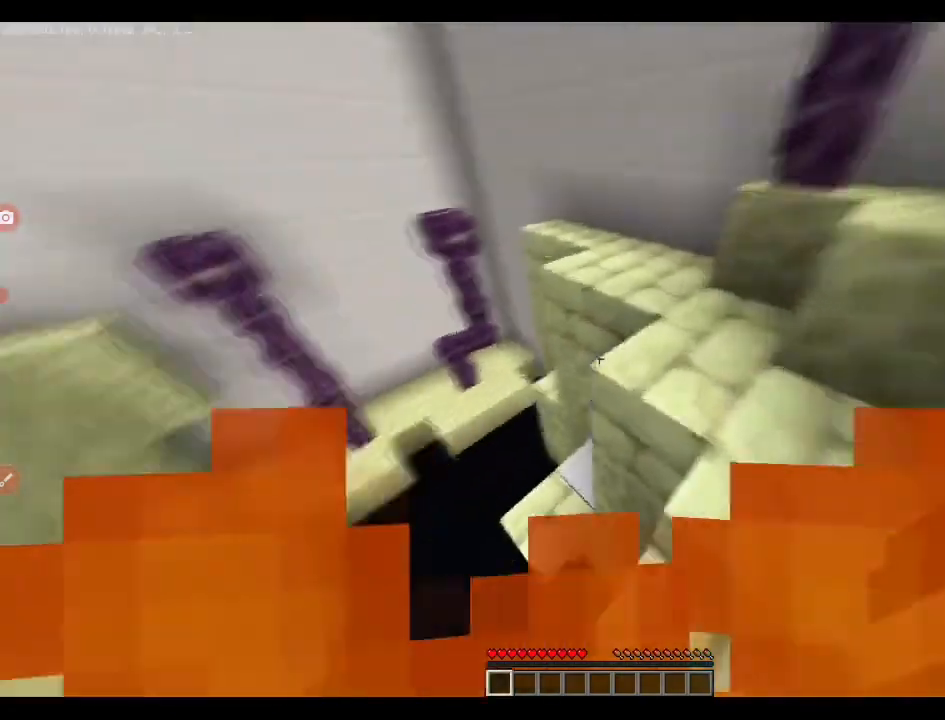
{"keys": ["q", "w"], "events": [[141, "space", "down"], [246, "space", "up"]]}
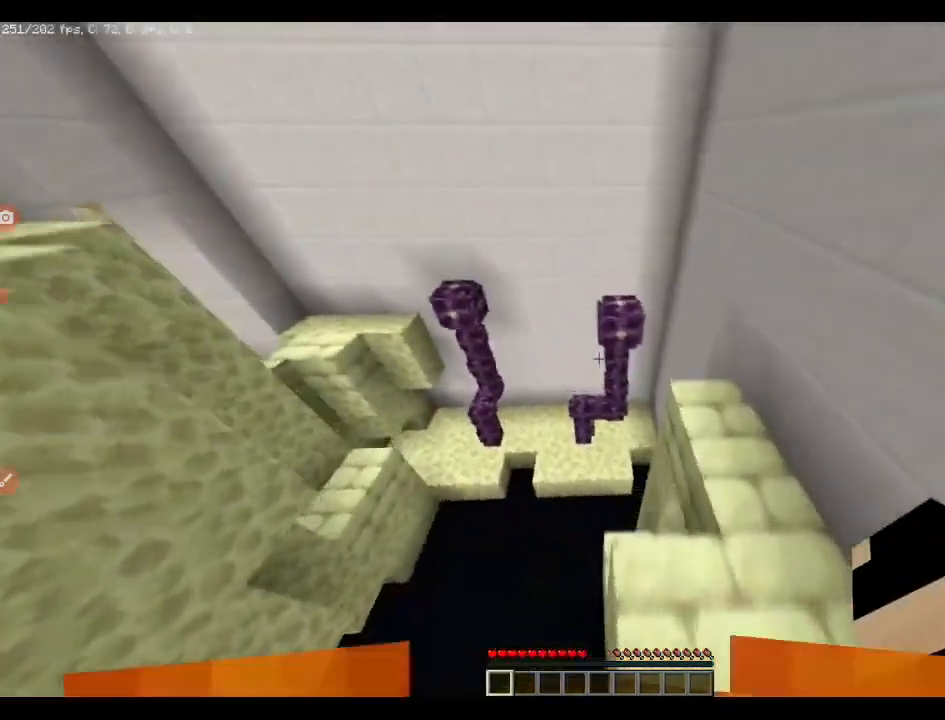
{"keys": ["q", "w"], "events": [[176, "space", "down"], [281, "space", "up"]]}
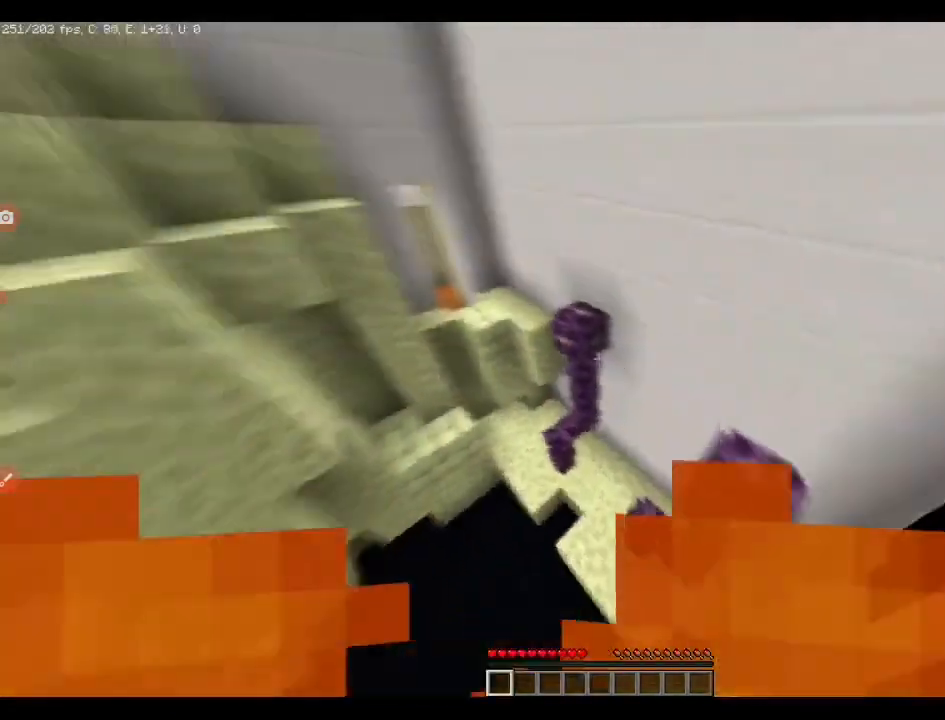
{"keys": ["q", "w"], "events": [[316, "space", "down"], [387, "space", "up"]]}
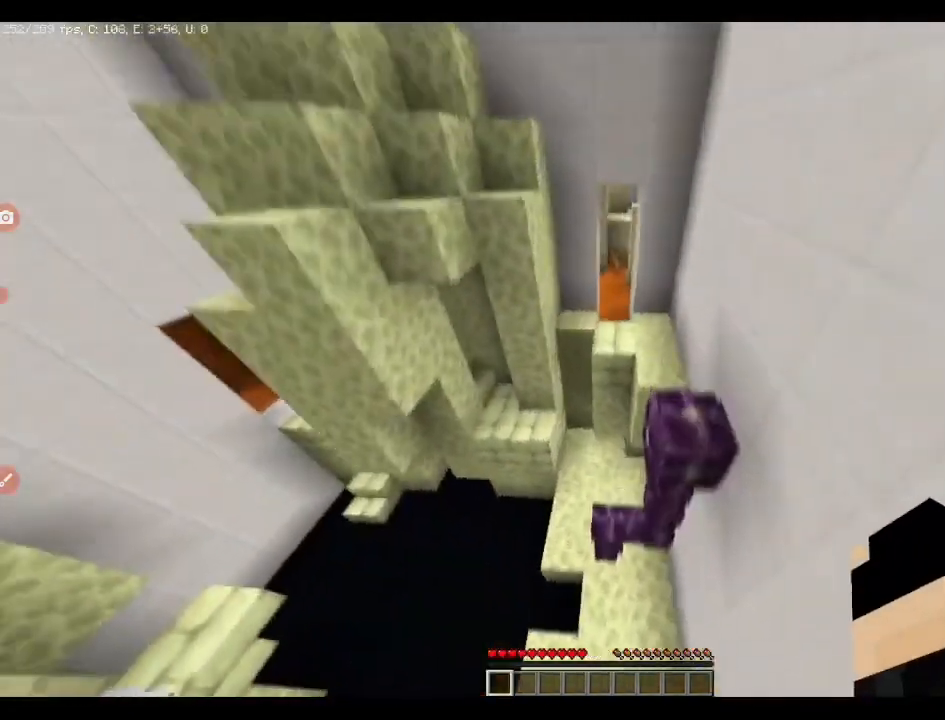
{"keys": ["q", "space", "w"], "events": [[388, "space", "down"]]}
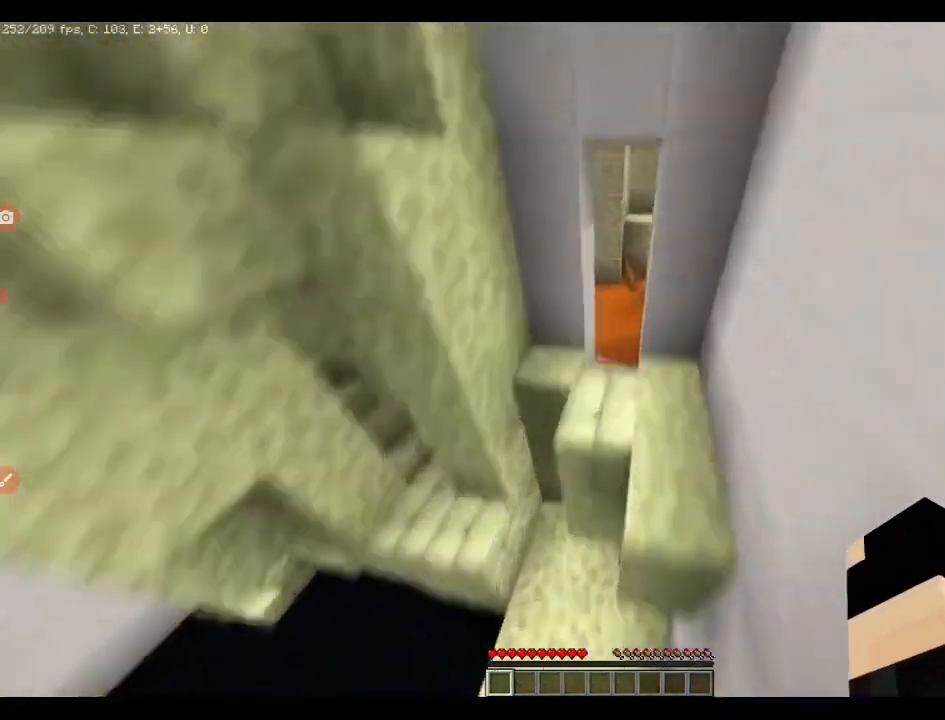
{"keys": ["q", "w"], "events": [[35, "space", "up"]]}
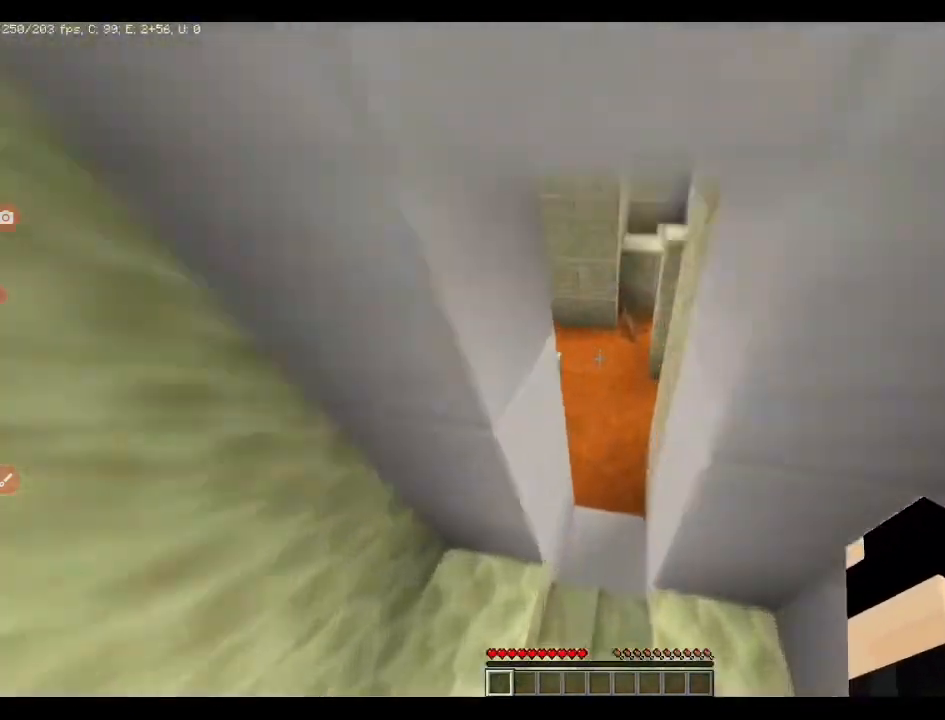
{"keys": ["q", "w"], "events": []}
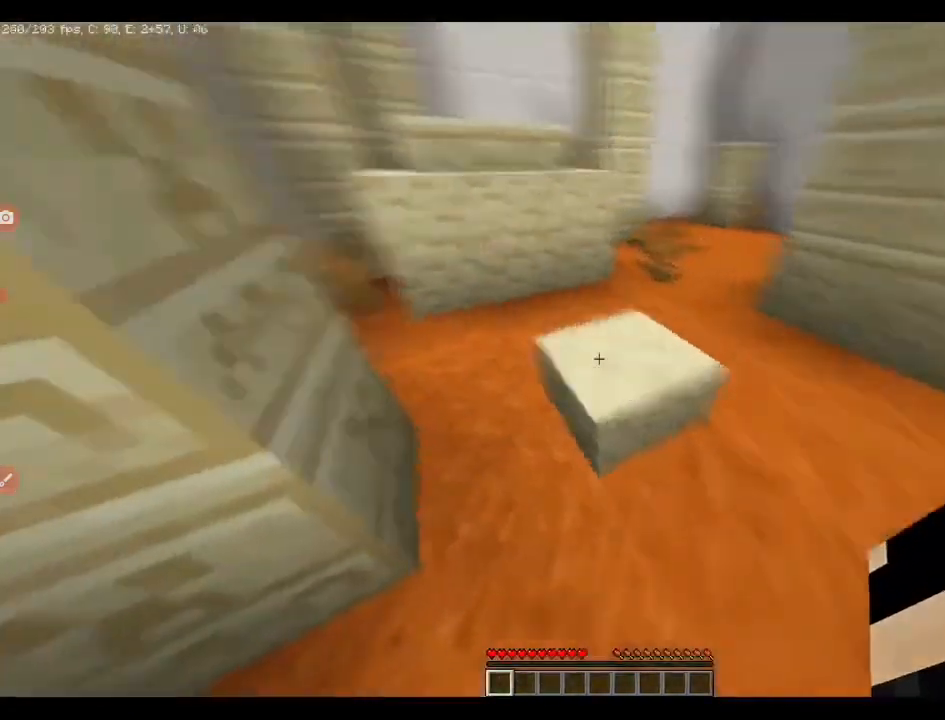
{"keys": ["q", "w"], "events": [[70, "space", "down"], [141, "space", "up"], [176, "space", "down"], [282, "space", "up"]]}
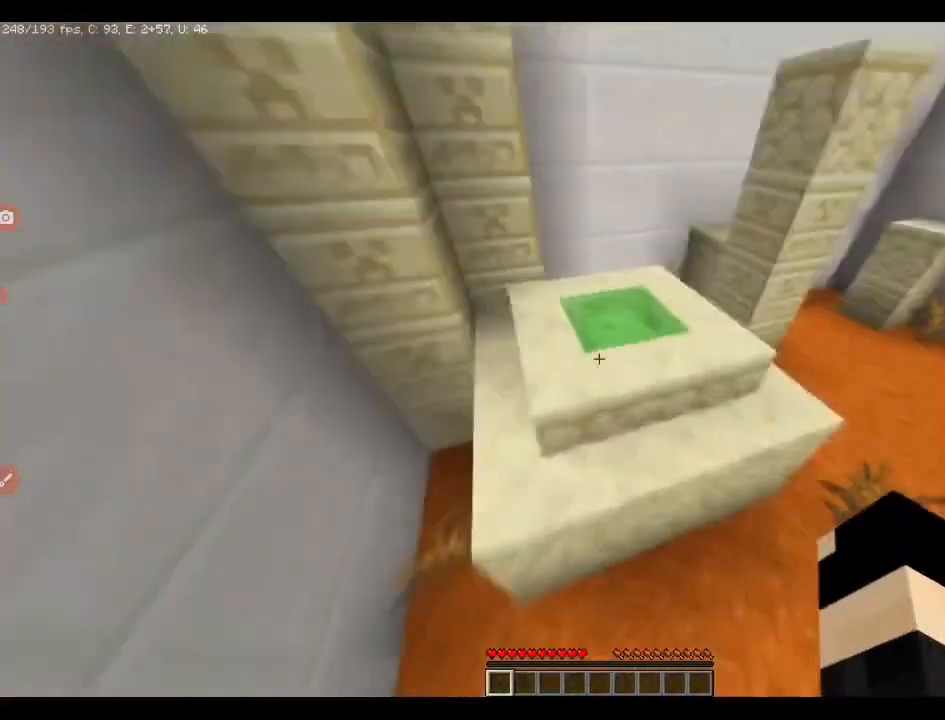
{"keys": ["a", "s"], "events": [[176, "q", "up"], [281, "a", "down"], [352, "w", "up"], [387, "s", "down"]]}
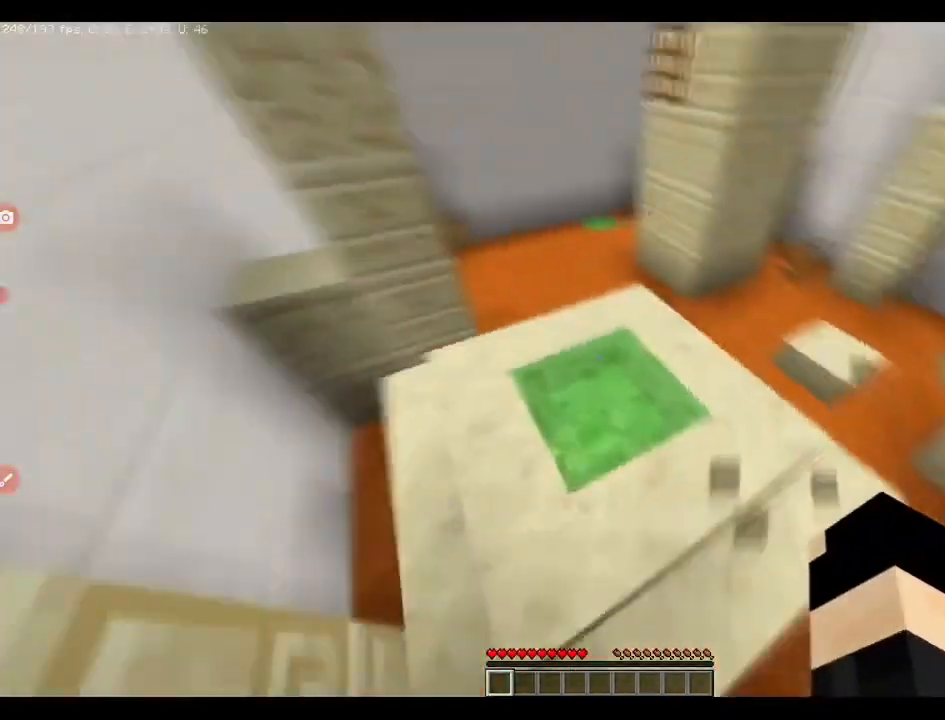
{"keys": ["q", "w"], "events": [[35, "a", "up"], [140, "q", "down"], [140, "s", "up"], [246, "w", "down"], [352, "space", "down"], [457, "space", "up"]]}
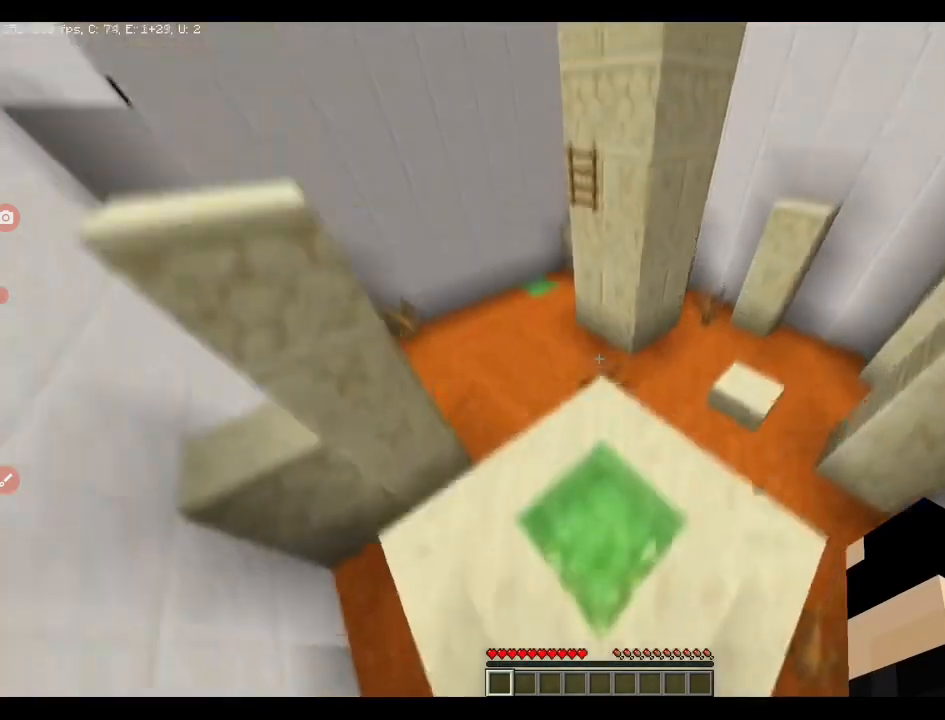
{"keys": ["q", "space", "w"], "events": [[493, "space", "down"]]}
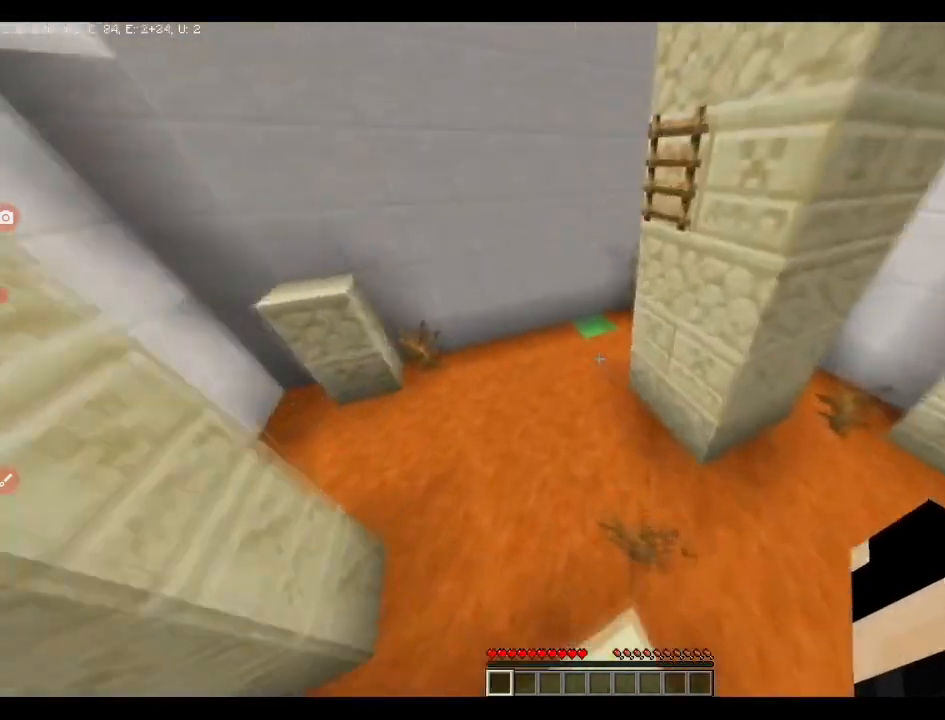
{"keys": ["d", "q", "space", "w"], "events": [[282, "d", "down"]]}
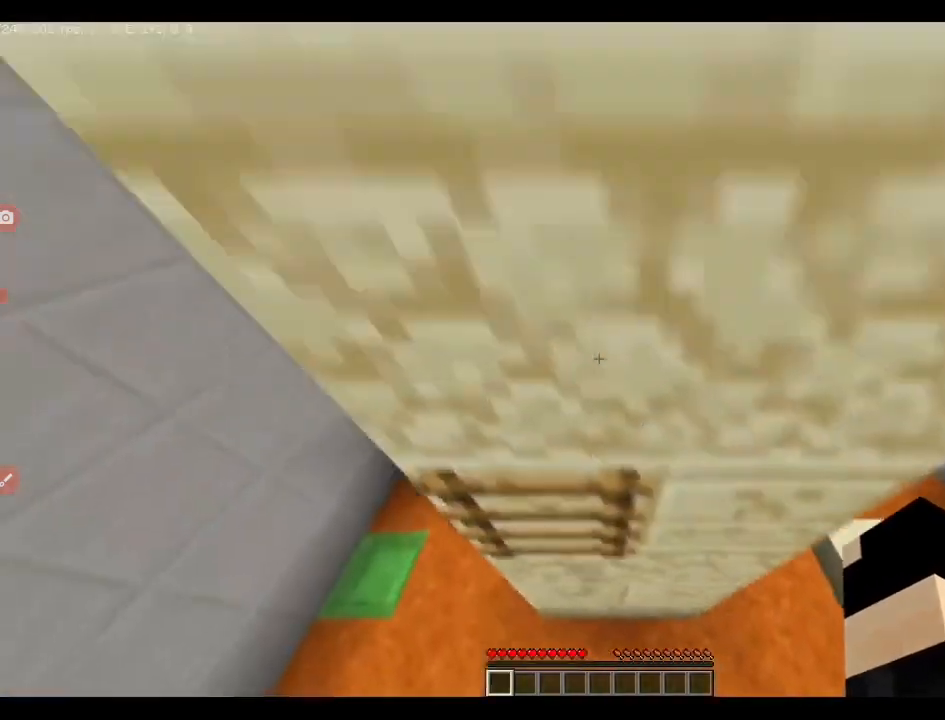
{"keys": ["q", "w"], "events": [[176, "space", "up"], [247, "d", "up"]]}
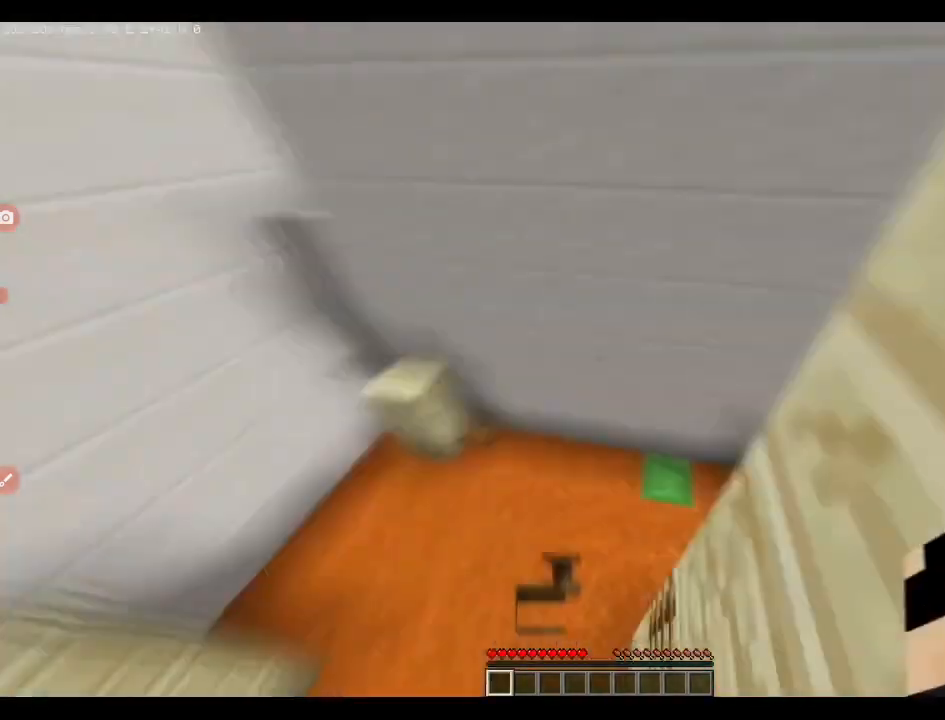
{"keys": ["q", "space", "w"], "events": [[211, "space", "down"]]}
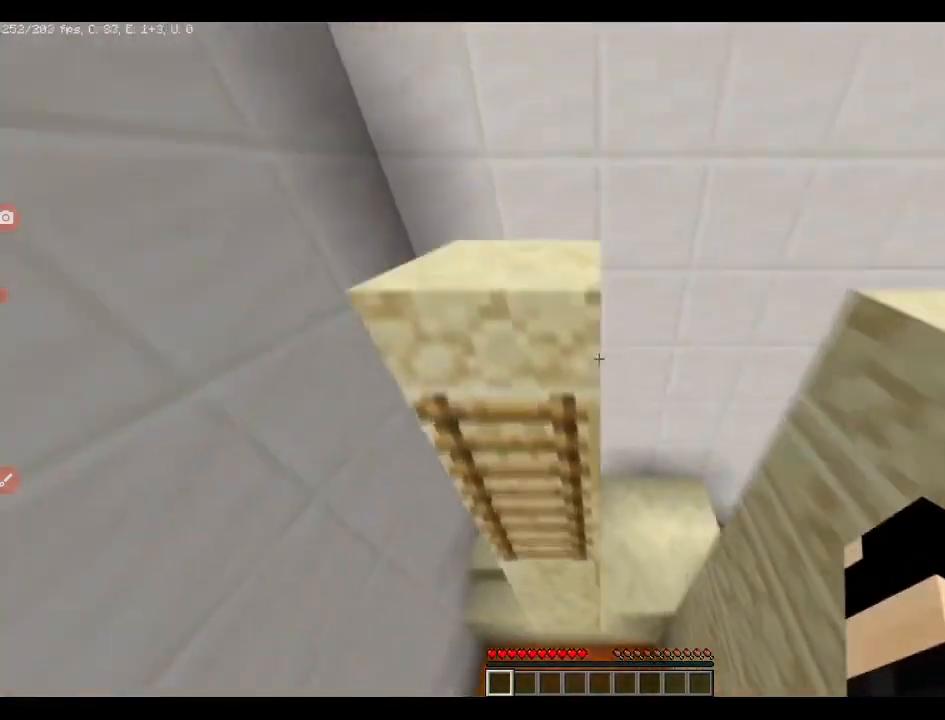
{"keys": ["q", "space", "w"], "events": [[281, "space", "up"], [493, "space", "down"]]}
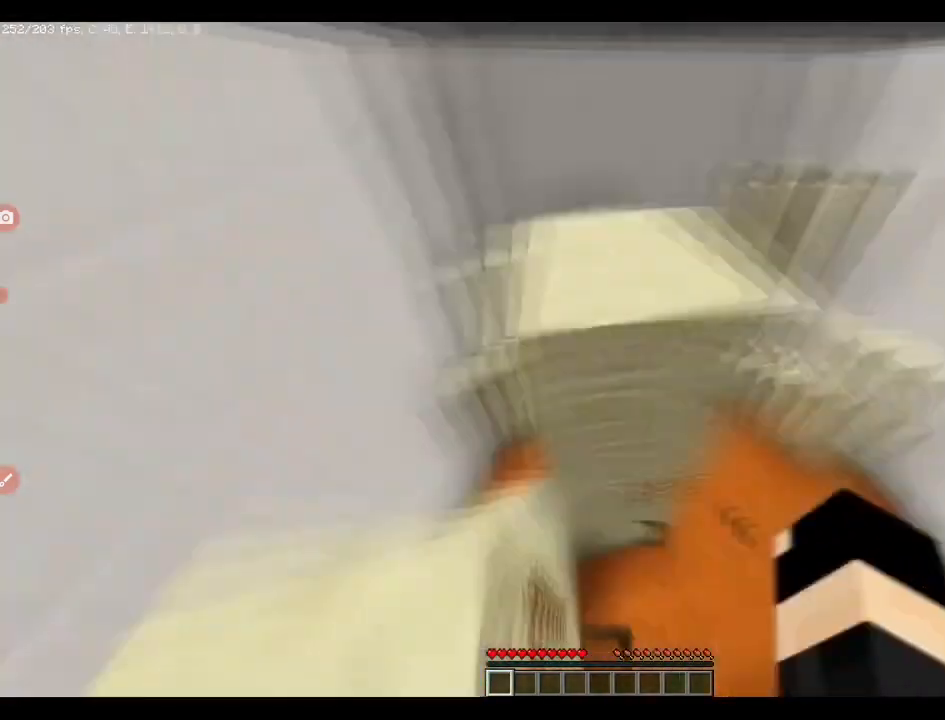
{"keys": ["q", "w"], "events": [[140, "space", "up"], [211, "d", "down"], [316, "d", "up"]]}
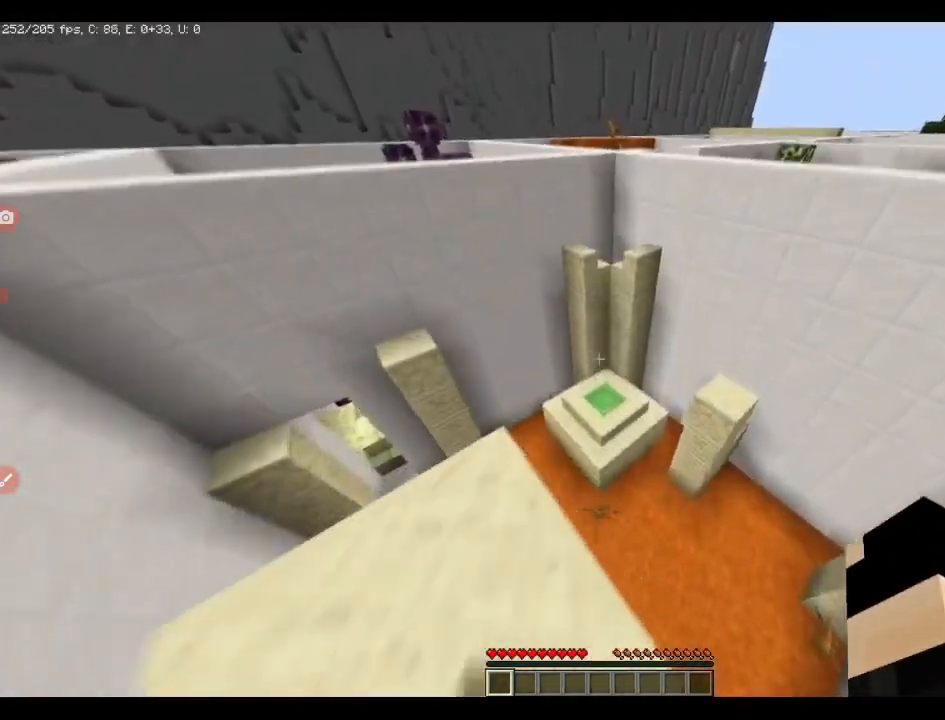
{"keys": ["w"], "events": [[71, "space", "down"], [176, "space", "up"], [528, "q", "up"]]}
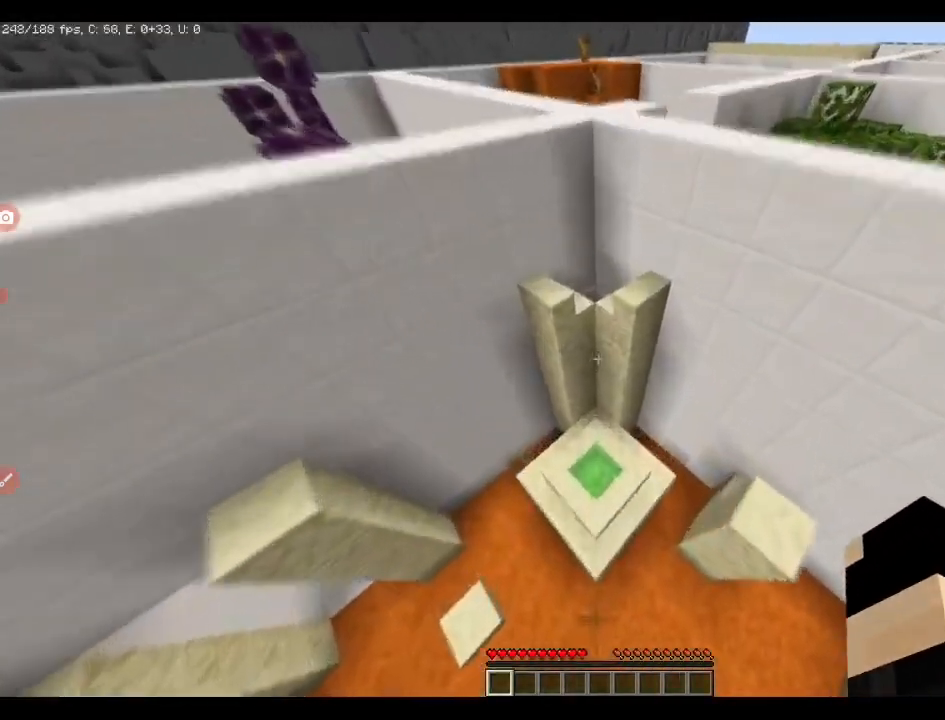
{"keys": ["d", "q", "w"]}
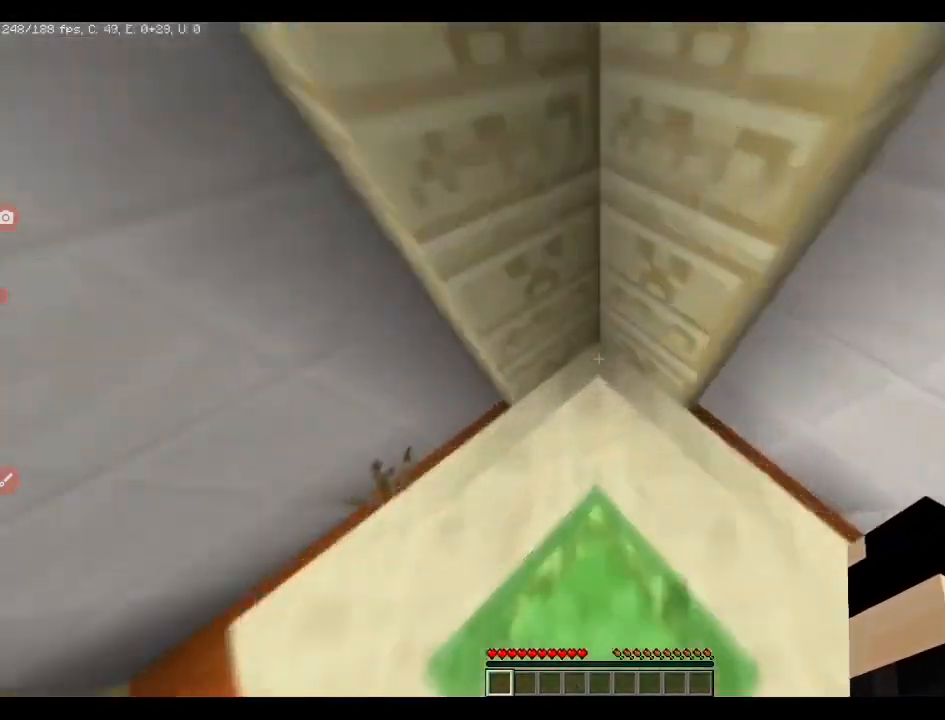
{"keys": ["d"], "events": [[35, "q", "up"], [71, "w", "up"]]}
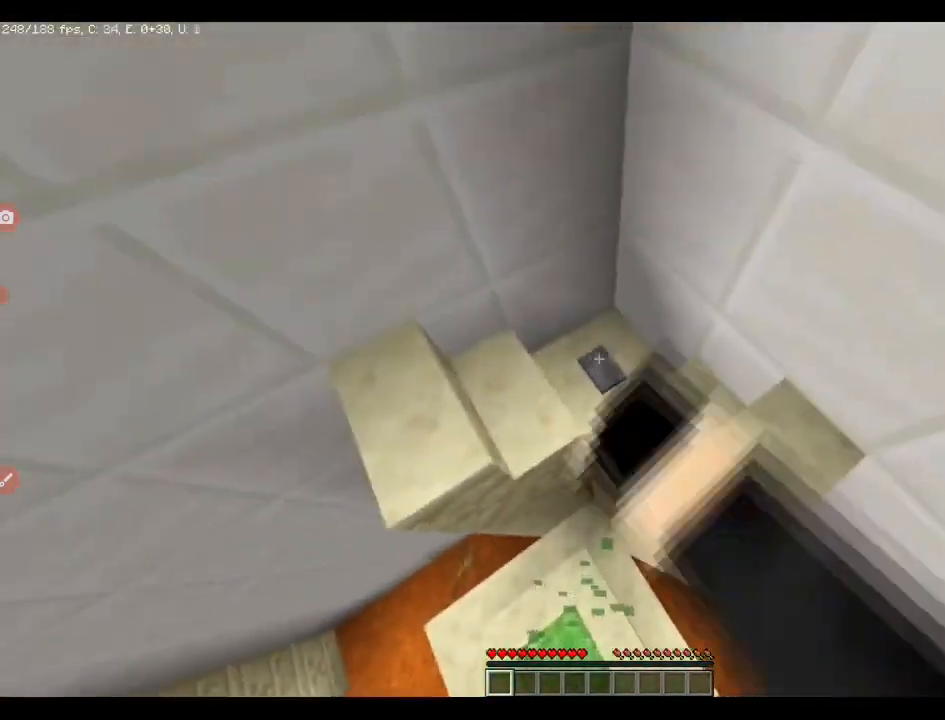
{"keys": ["a", "w"], "events": [[70, "q", "down"], [70, "w", "down"], [176, "space", "down"], [246, "q", "up"], [317, "space", "up"], [422, "a", "down"], [458, "d", "up"]]}
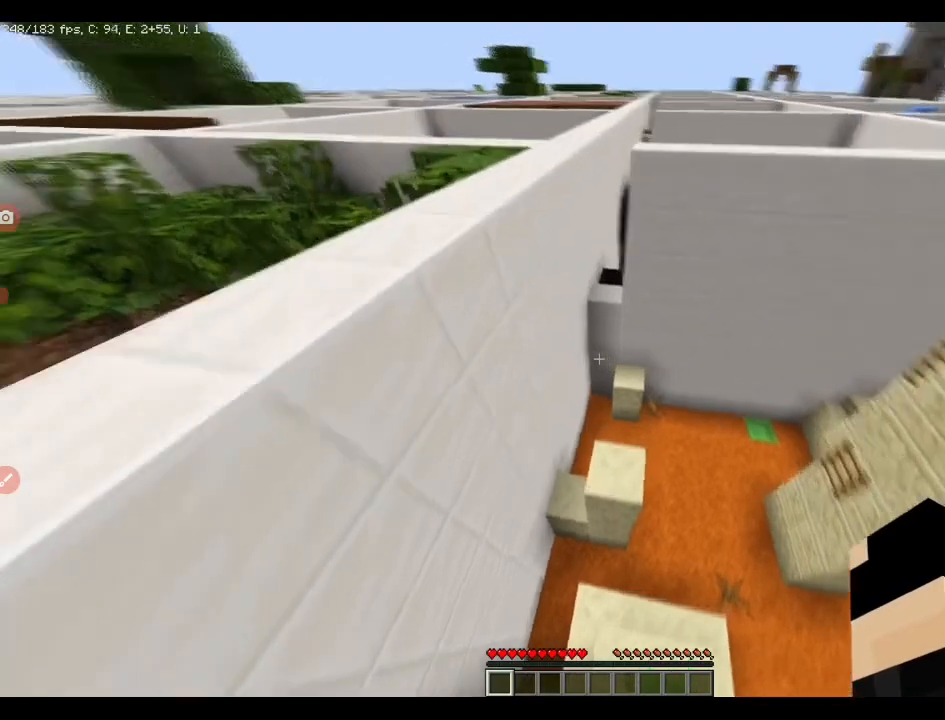
{"keys": ["space", "w"], "events": [[105, "a", "up"], [387, "space", "down"]]}
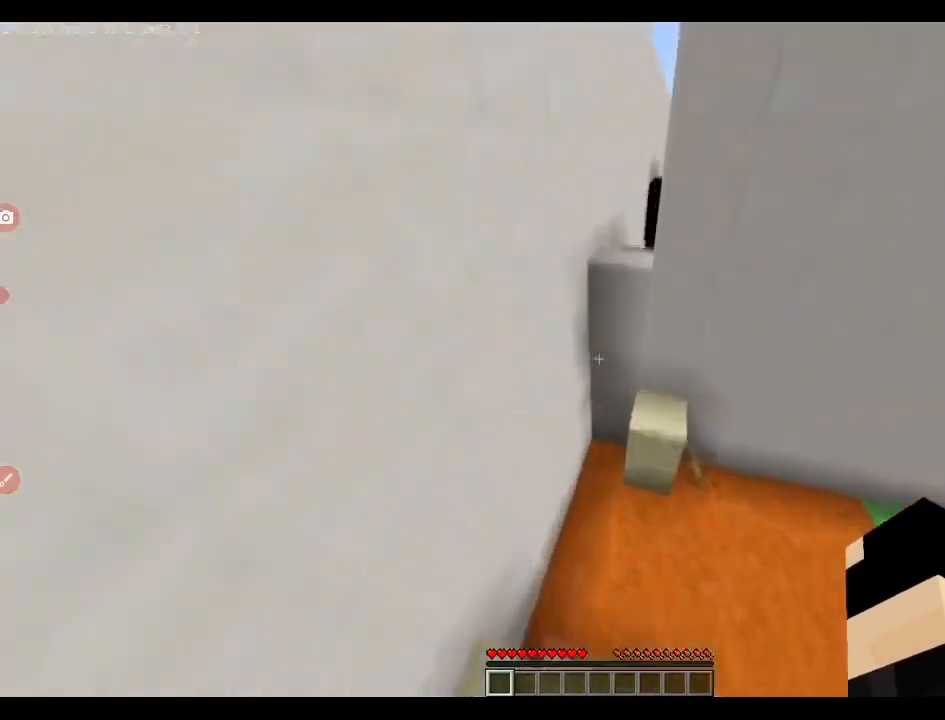
{"keys": ["q", "w"], "events": [[35, "q", "down"], [35, "space", "up"]]}
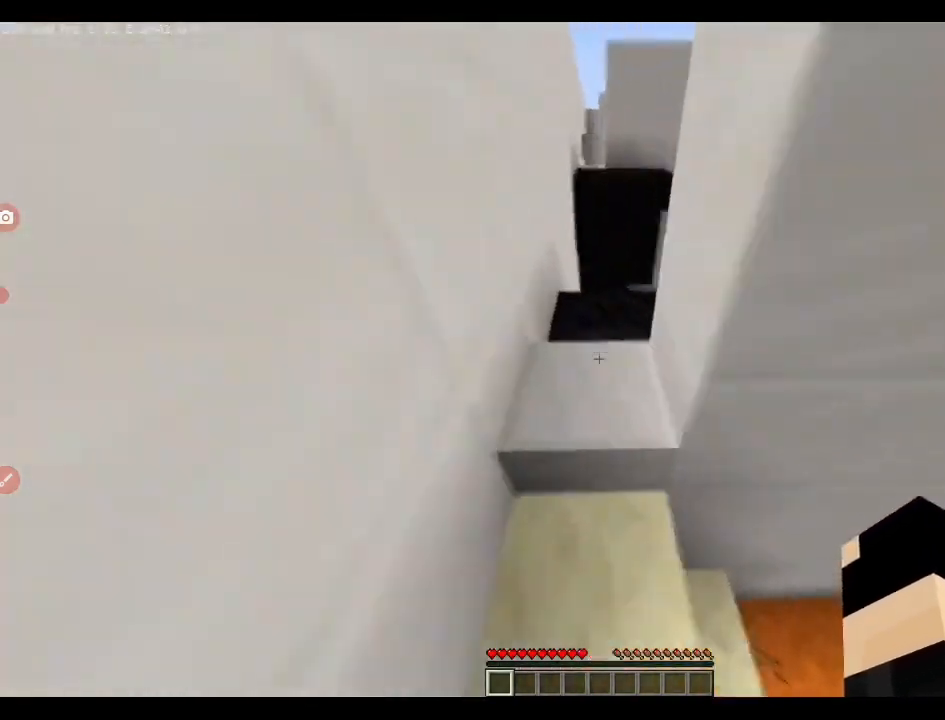
{"keys": ["q", "w"], "events": [[35, "space", "down"], [70, "space", "up"]]}